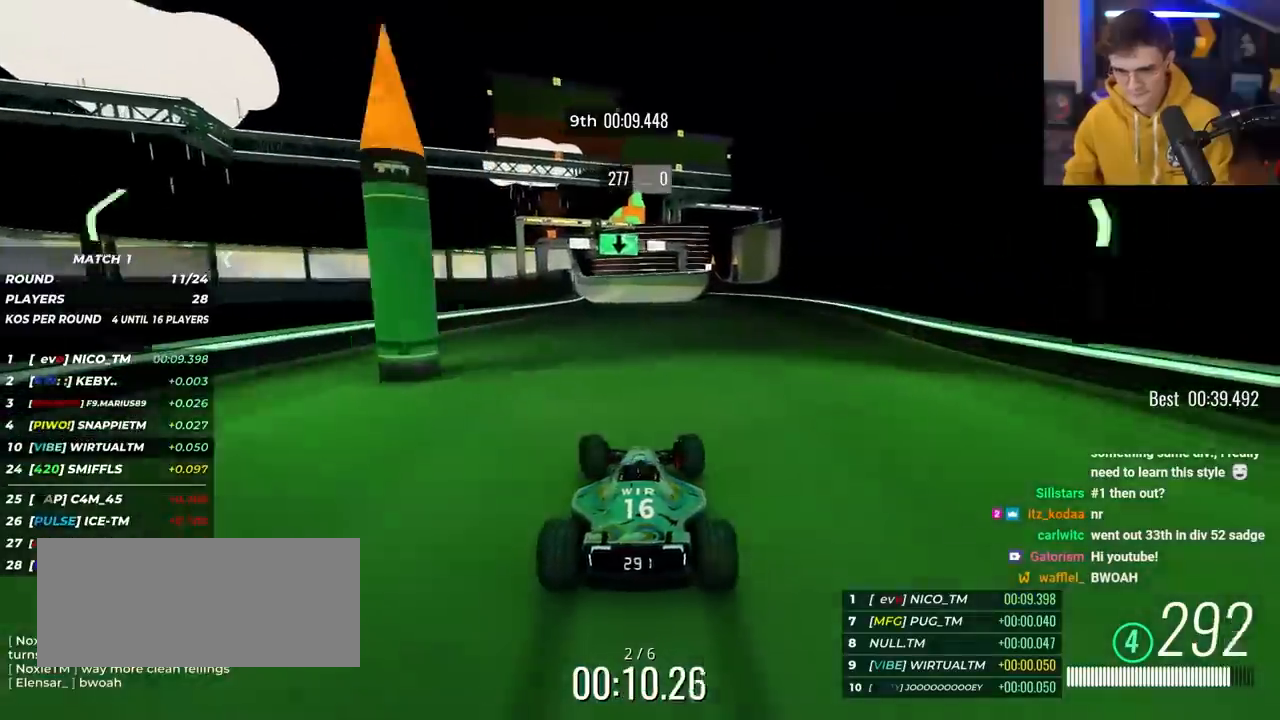
Gameplay with keyboard; each line is a JSON object with the keys held at the frame after it. "events" lists presses ("down") and releases ("up") of "brake", "down", "left", "right" and "up" between this image and that frame as [ms after this image, input, new state], when the widget could be followed in between. No other keys are recorded. Mouse input is not recorded. Key names are as the overlay labels them; some are game actions (e.g. jump) rather than physical keys.
{"keys": ["up"], "events": [[367, "left", "down"], [450, "left", "up"]]}
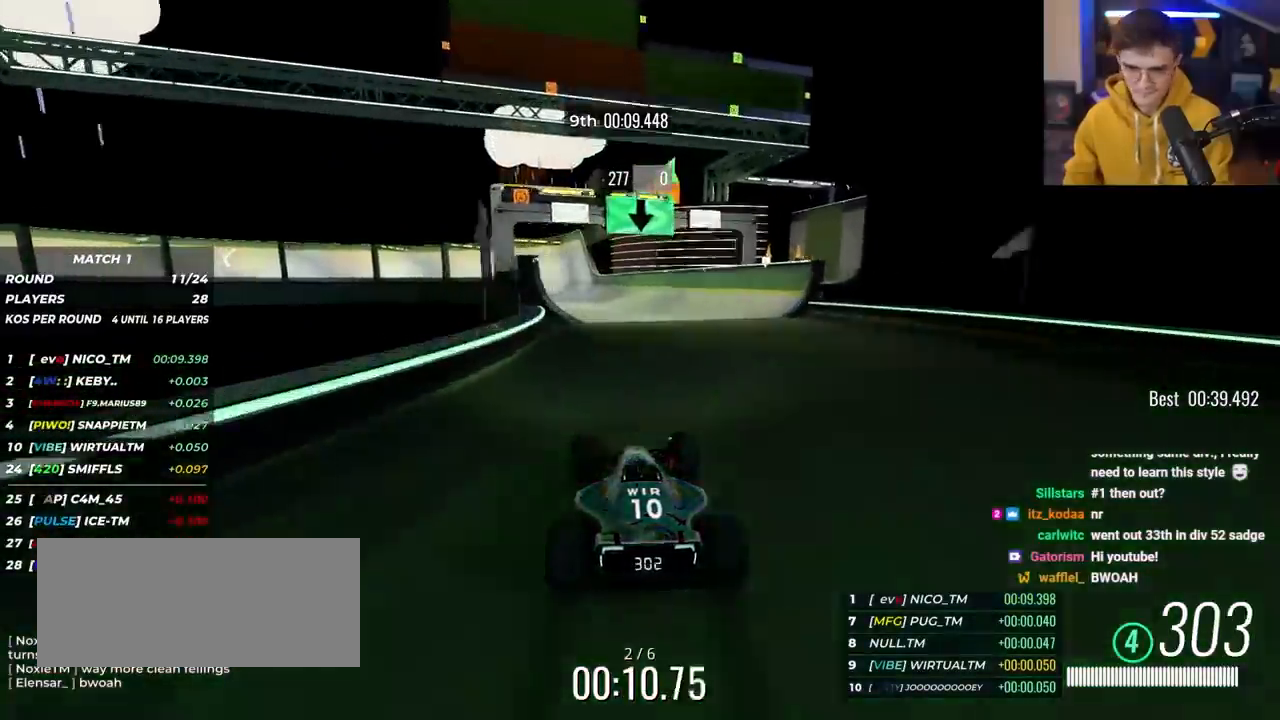
{"keys": ["left", "up"], "events": [[100, "right", "down"], [150, "right", "up"], [467, "left", "down"]]}
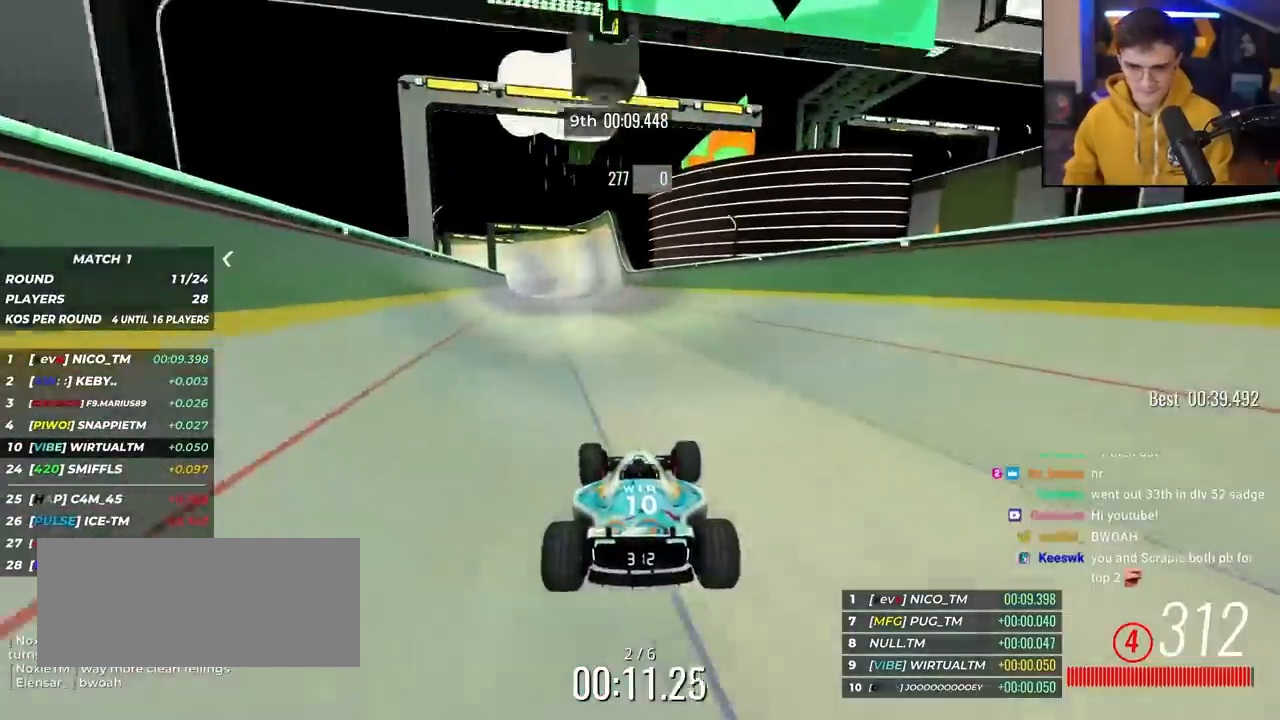
{"keys": ["right", "up"], "events": [[350, "left", "up"], [450, "right", "down"]]}
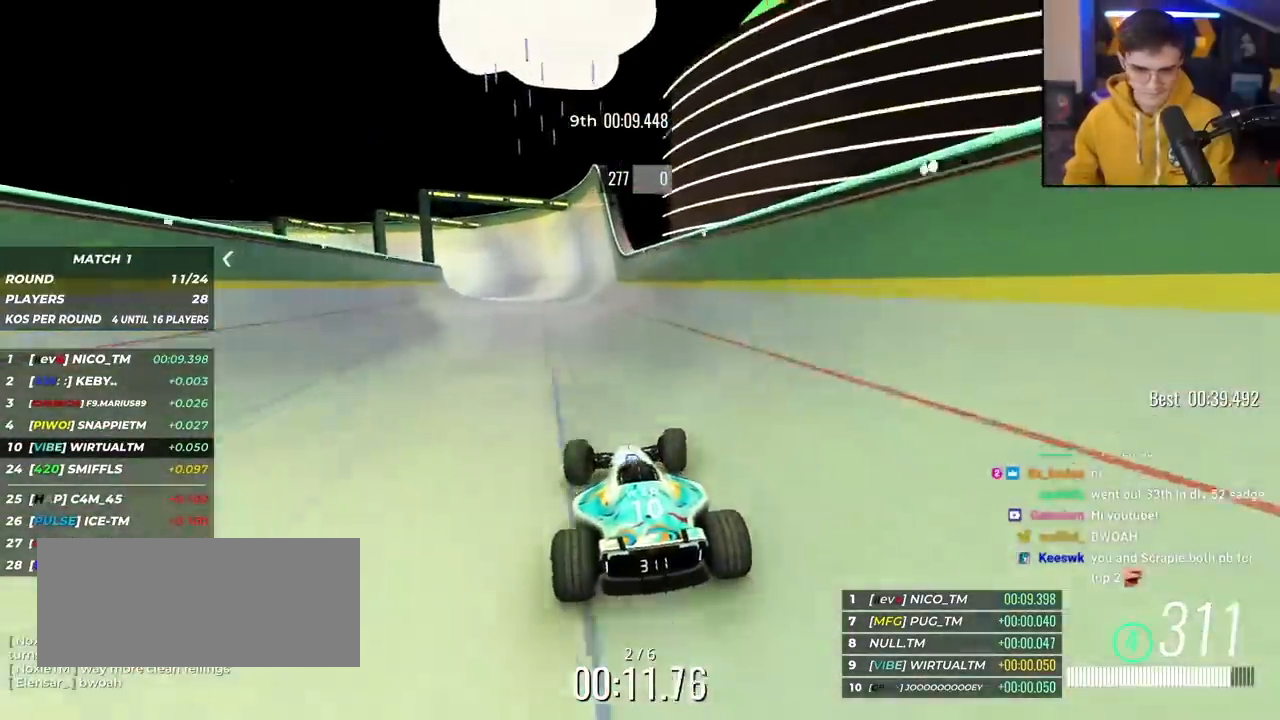
{"keys": ["up"], "events": [[33, "right", "up"]]}
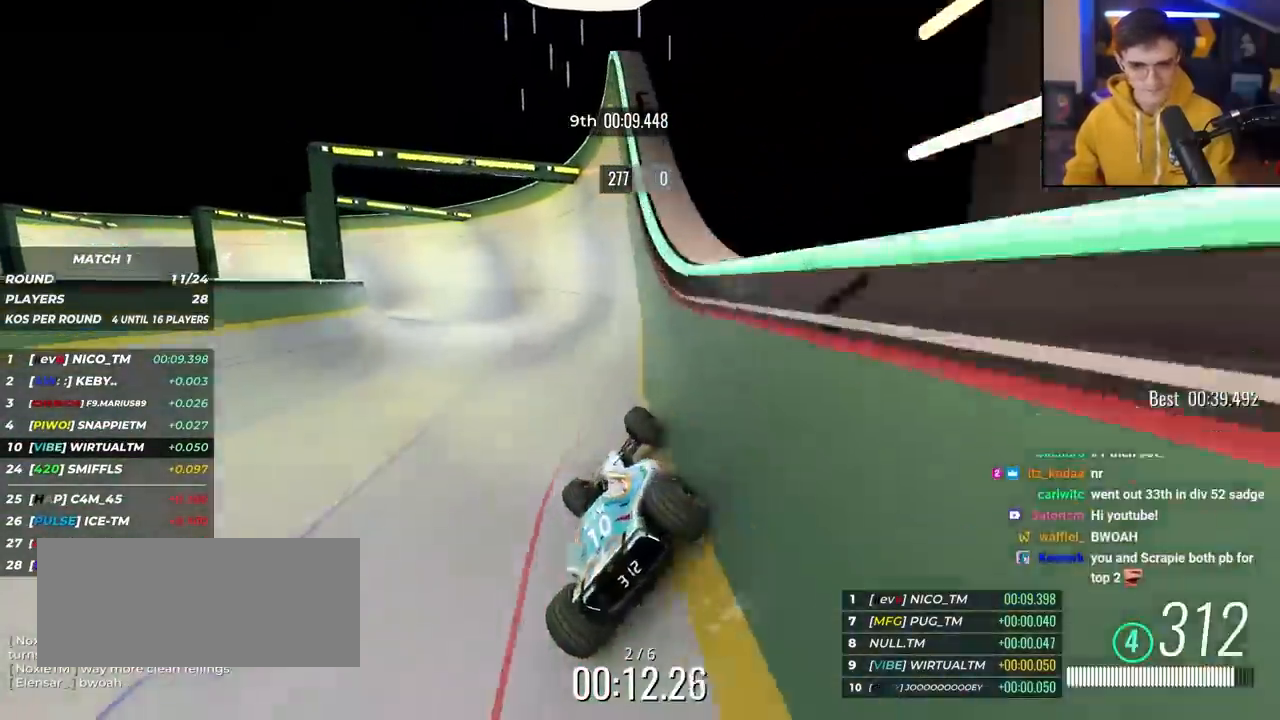
{"keys": ["left", "up"], "events": [[333, "left", "down"]]}
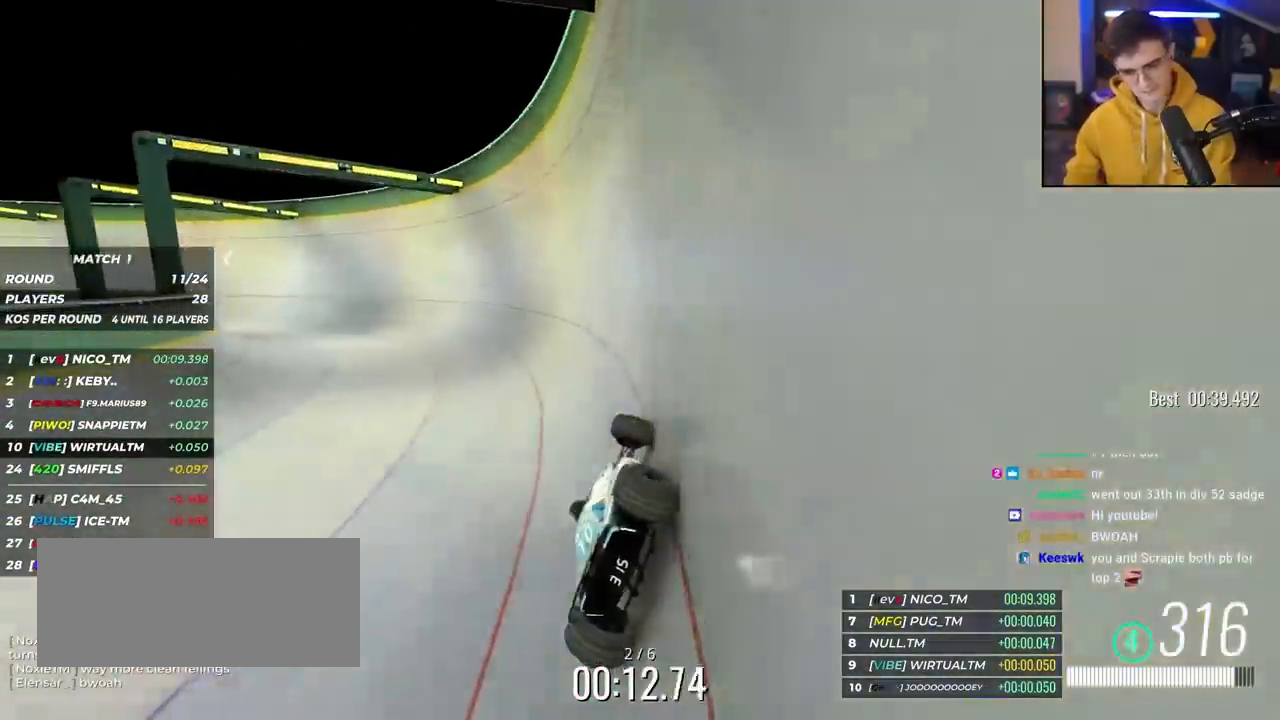
{"keys": ["left", "up"], "events": []}
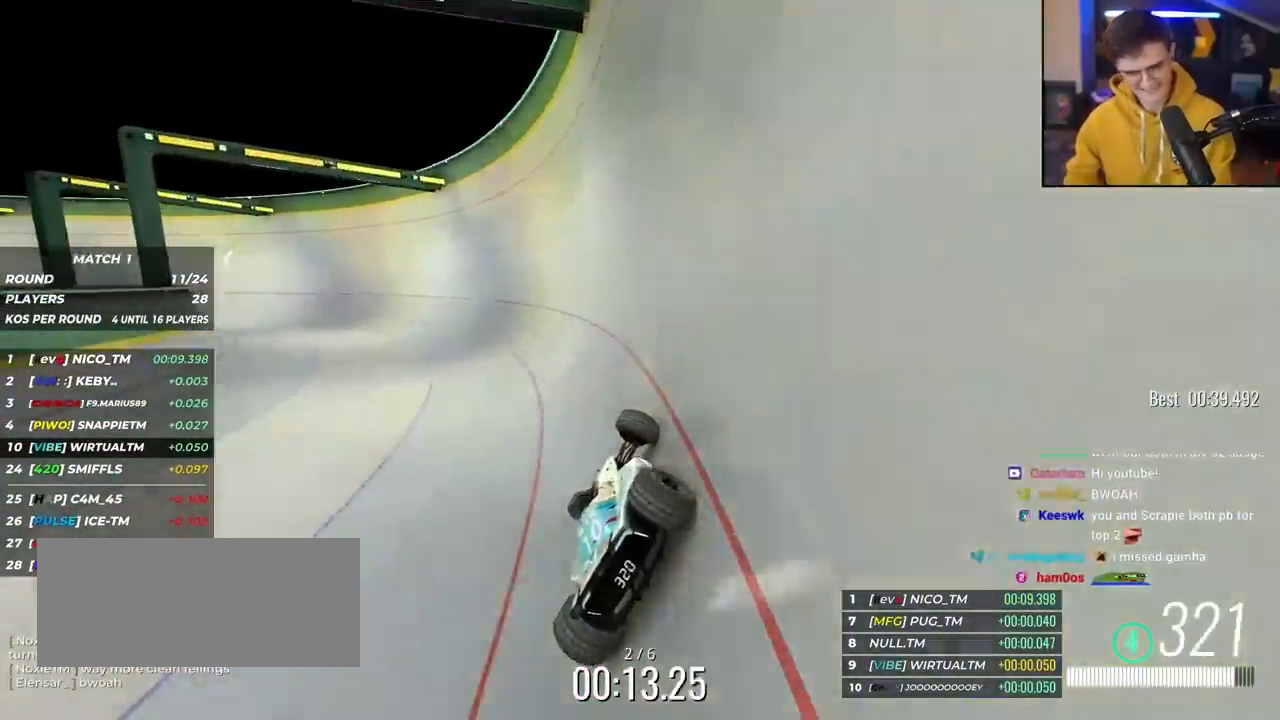
{"keys": ["left", "up"], "events": []}
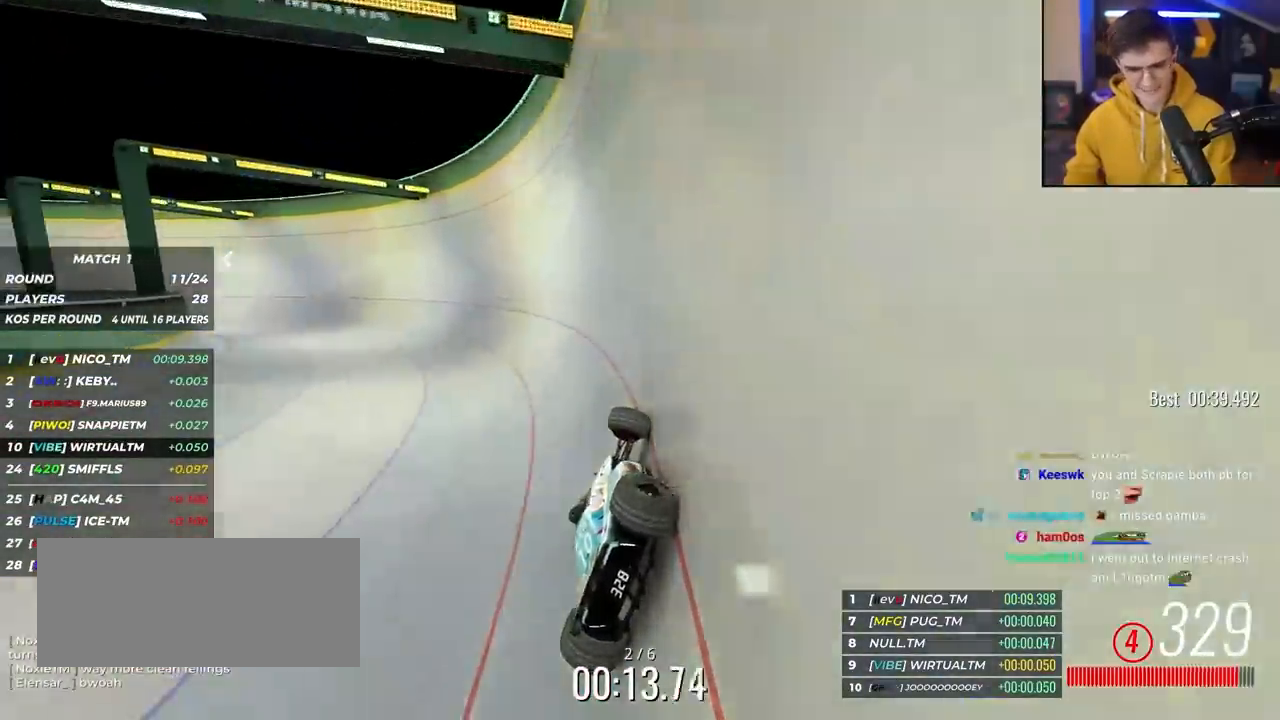
{"keys": ["left", "up"], "events": []}
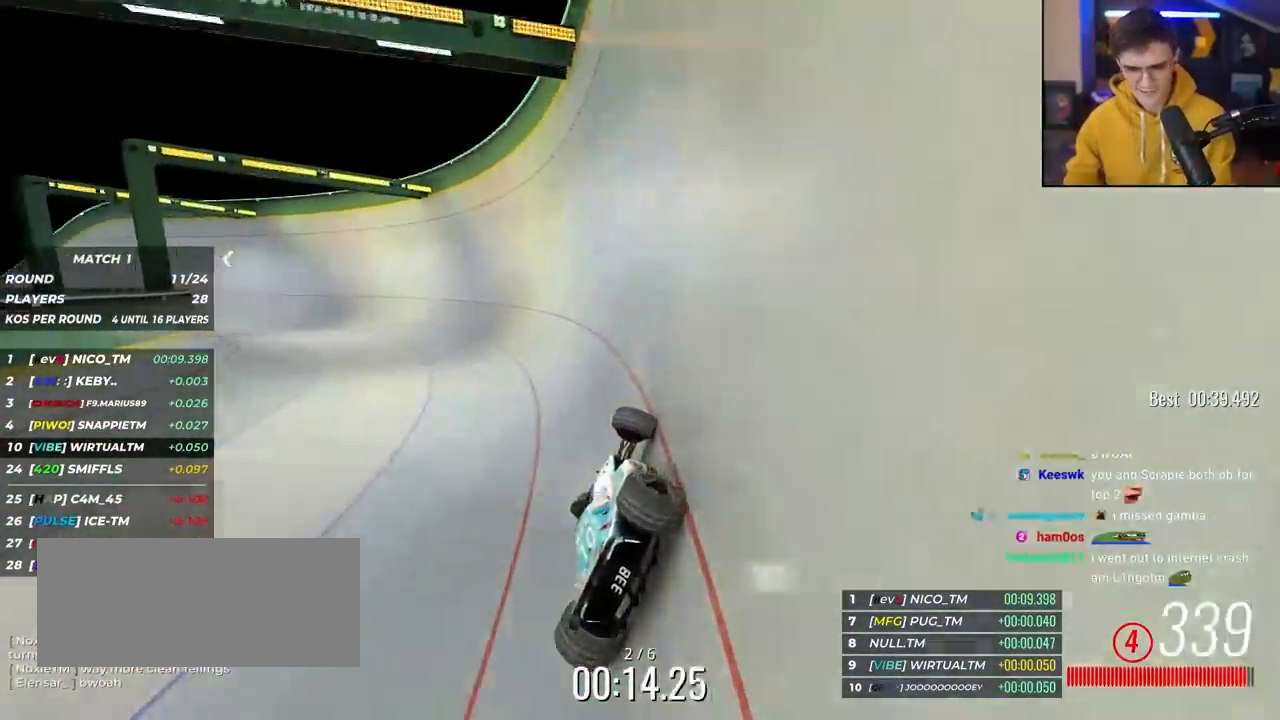
{"keys": ["left", "up"], "events": []}
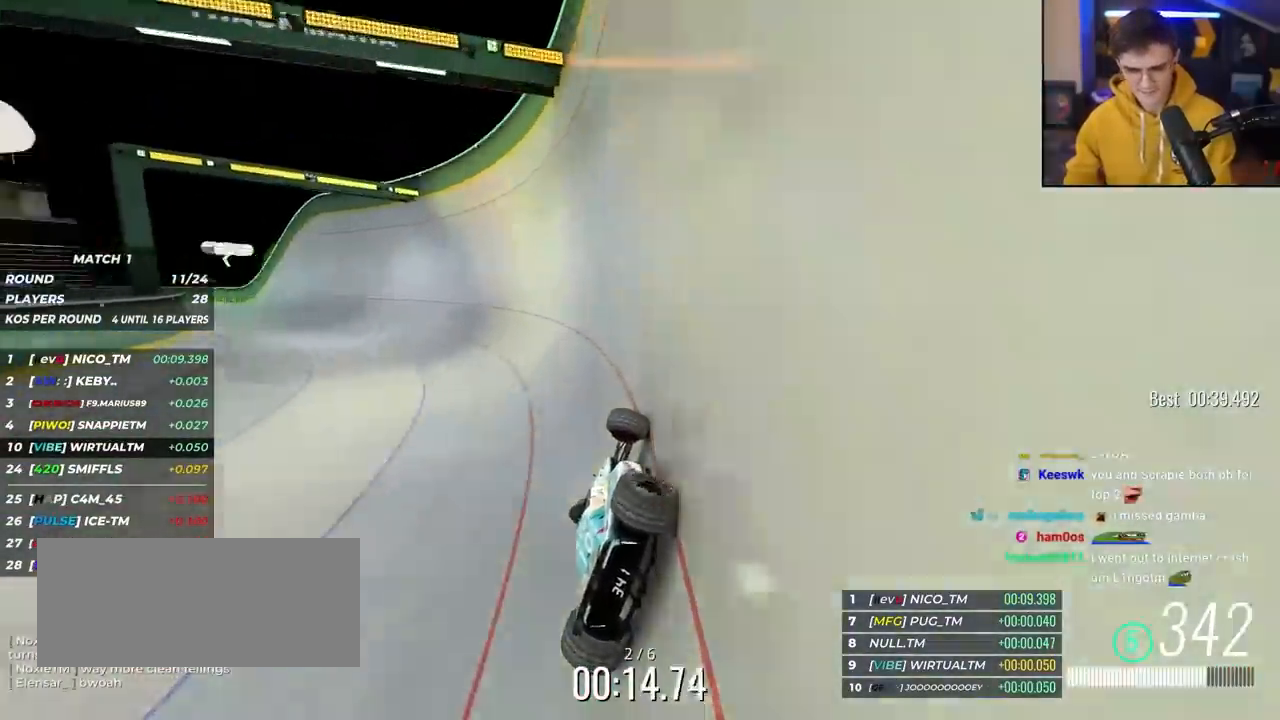
{"keys": ["left", "up"], "events": []}
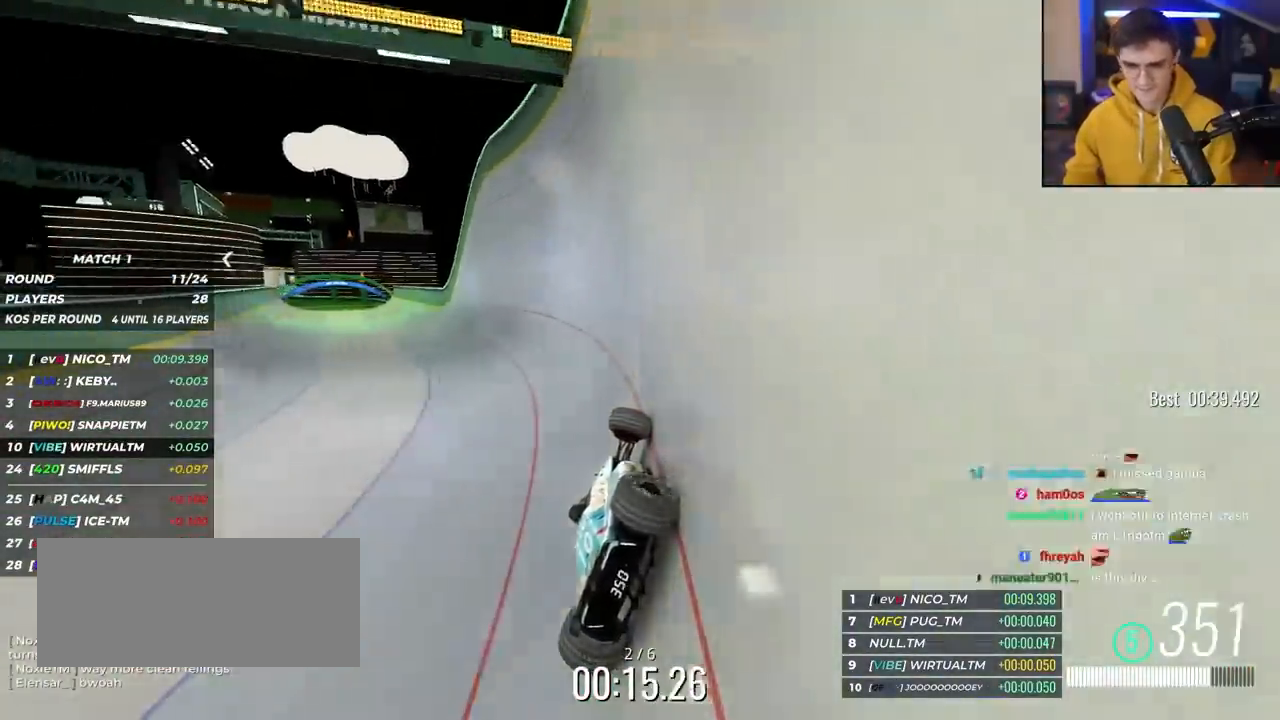
{"keys": ["left", "up"], "events": []}
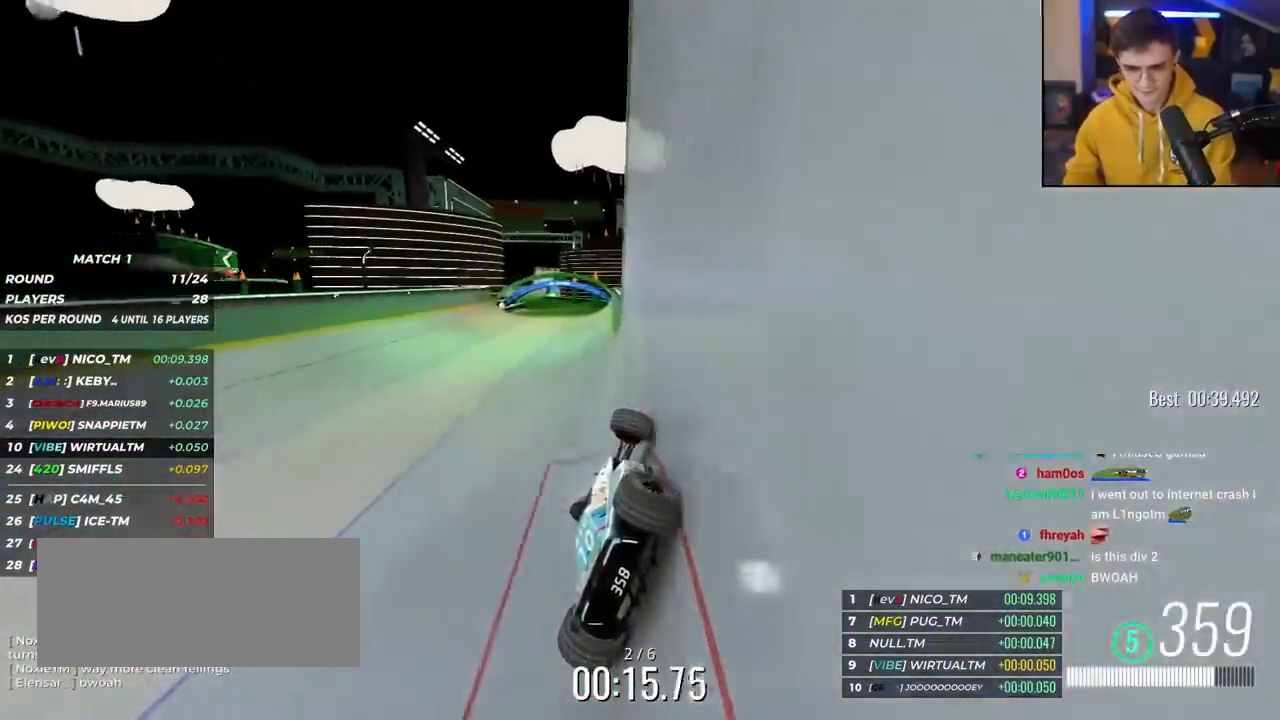
{"keys": ["right", "up"], "events": [[17, "left", "up"], [117, "left", "down"], [350, "left", "up"], [400, "right", "down"]]}
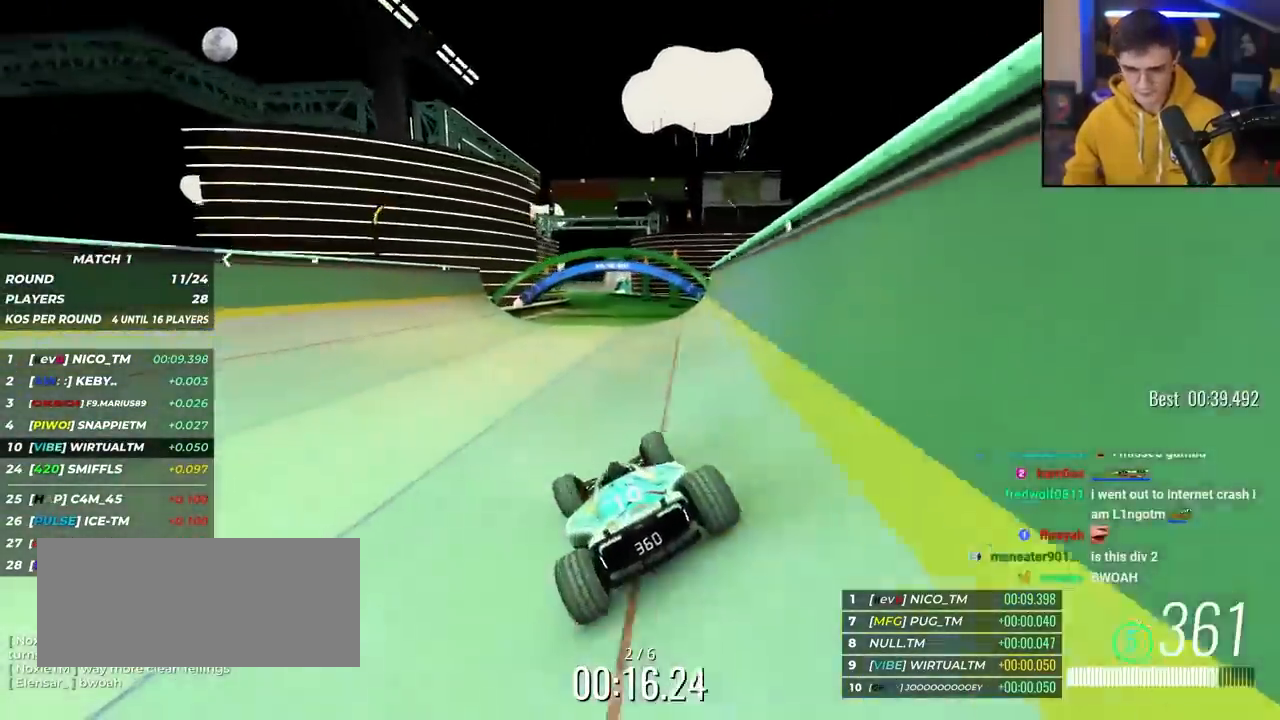
{"keys": ["up"], "events": [[33, "right", "up"]]}
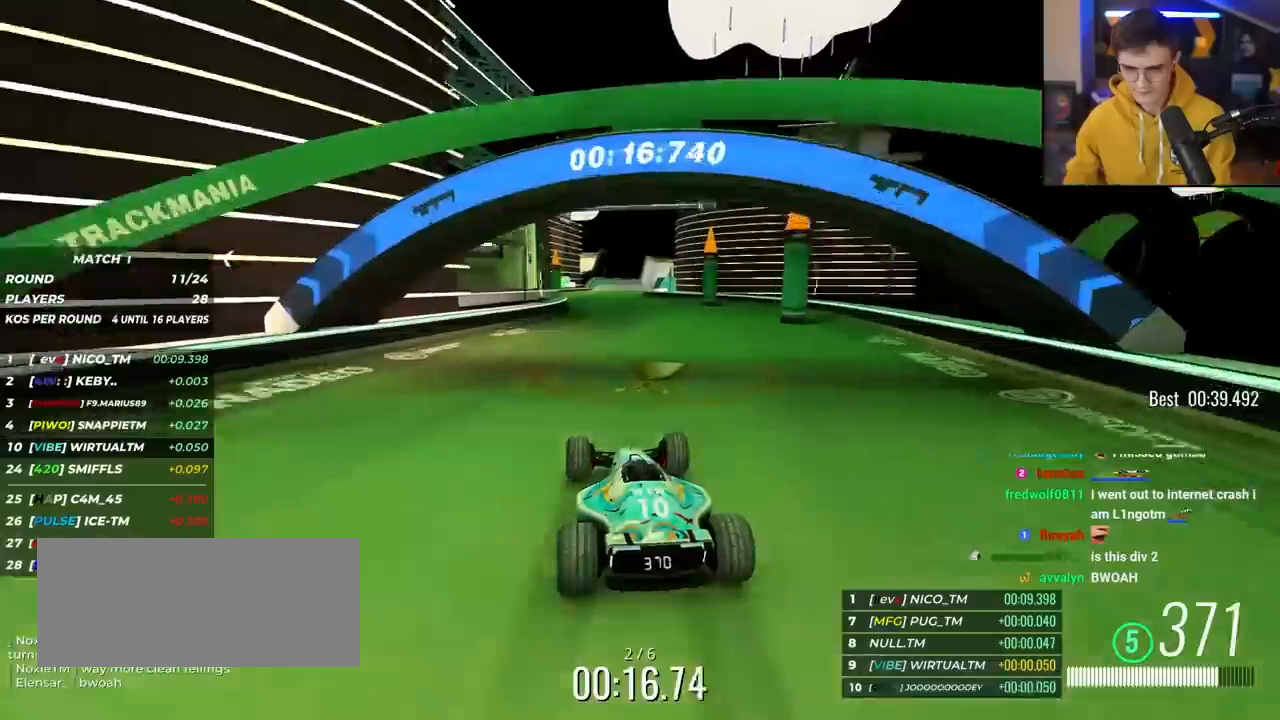
{"keys": ["up"], "events": []}
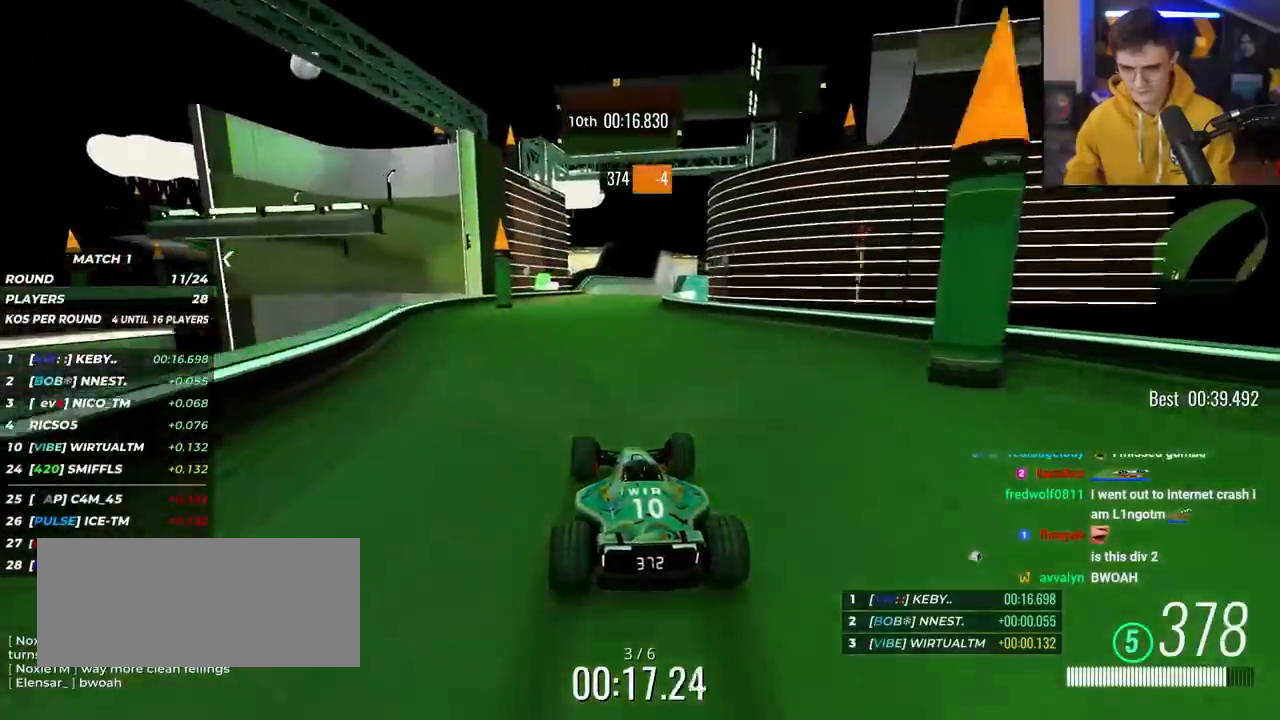
{"keys": ["up"], "events": [[67, "right", "down"], [217, "right", "up"]]}
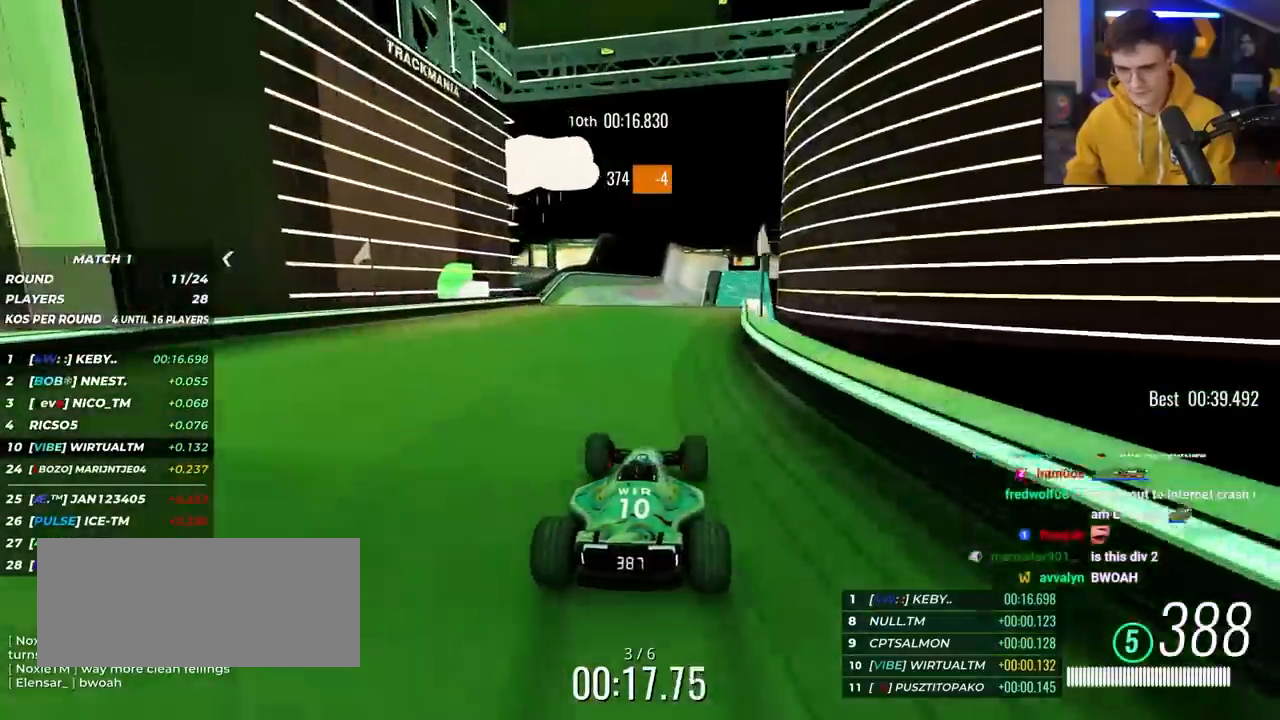
{"keys": ["up"], "events": [[83, "left", "down"], [133, "left", "up"]]}
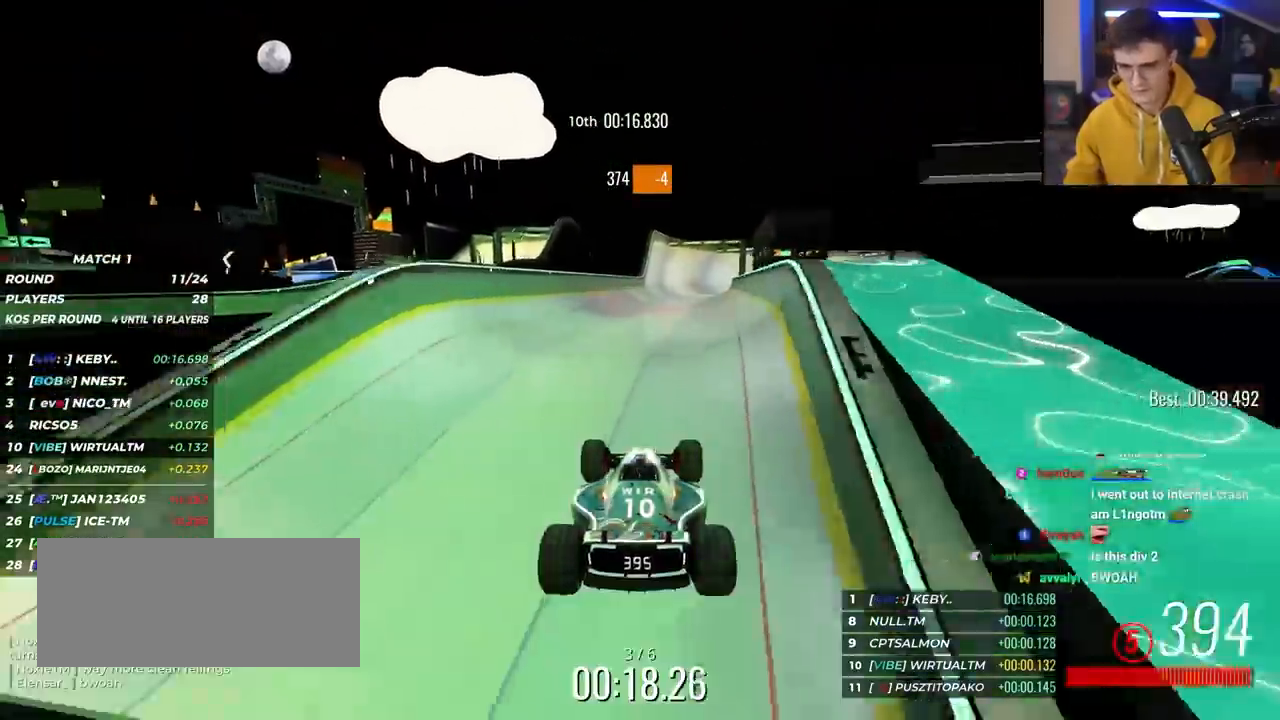
{"keys": ["up"], "events": [[333, "right", "down"], [433, "right", "up"]]}
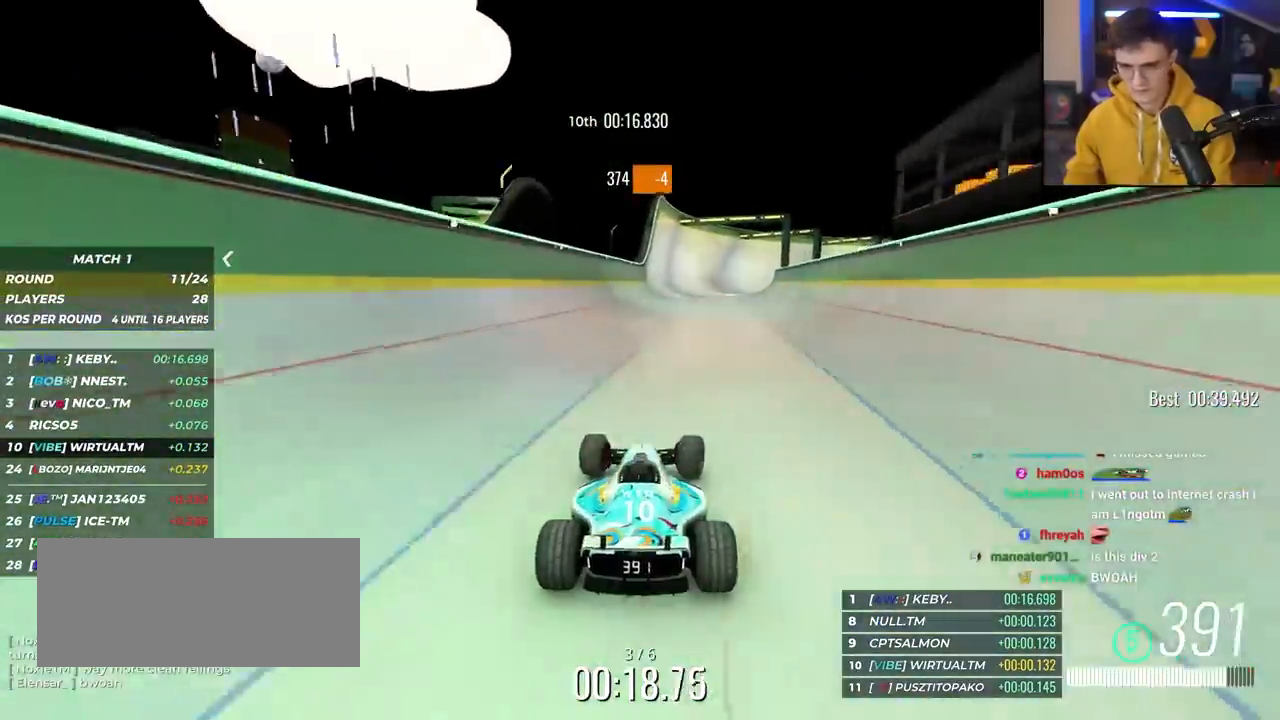
{"keys": ["up"], "events": []}
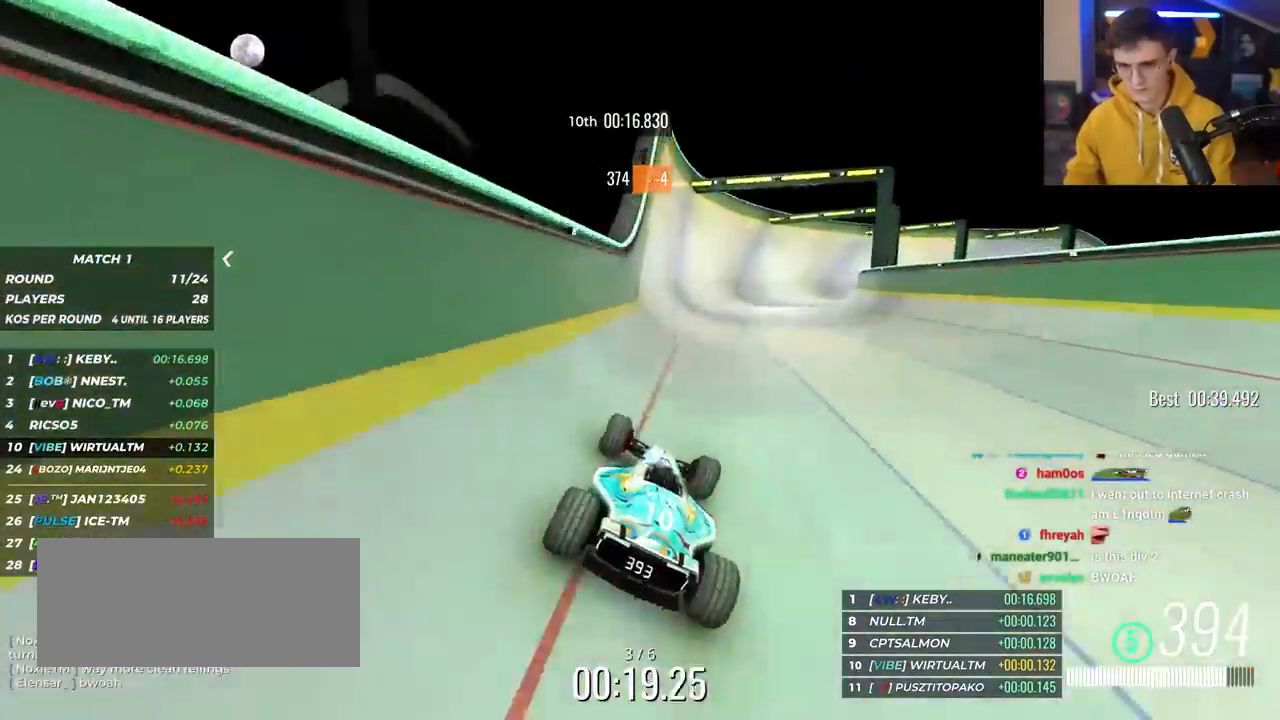
{"keys": ["right", "up"], "events": [[33, "right", "down"], [83, "right", "up"], [367, "right", "down"]]}
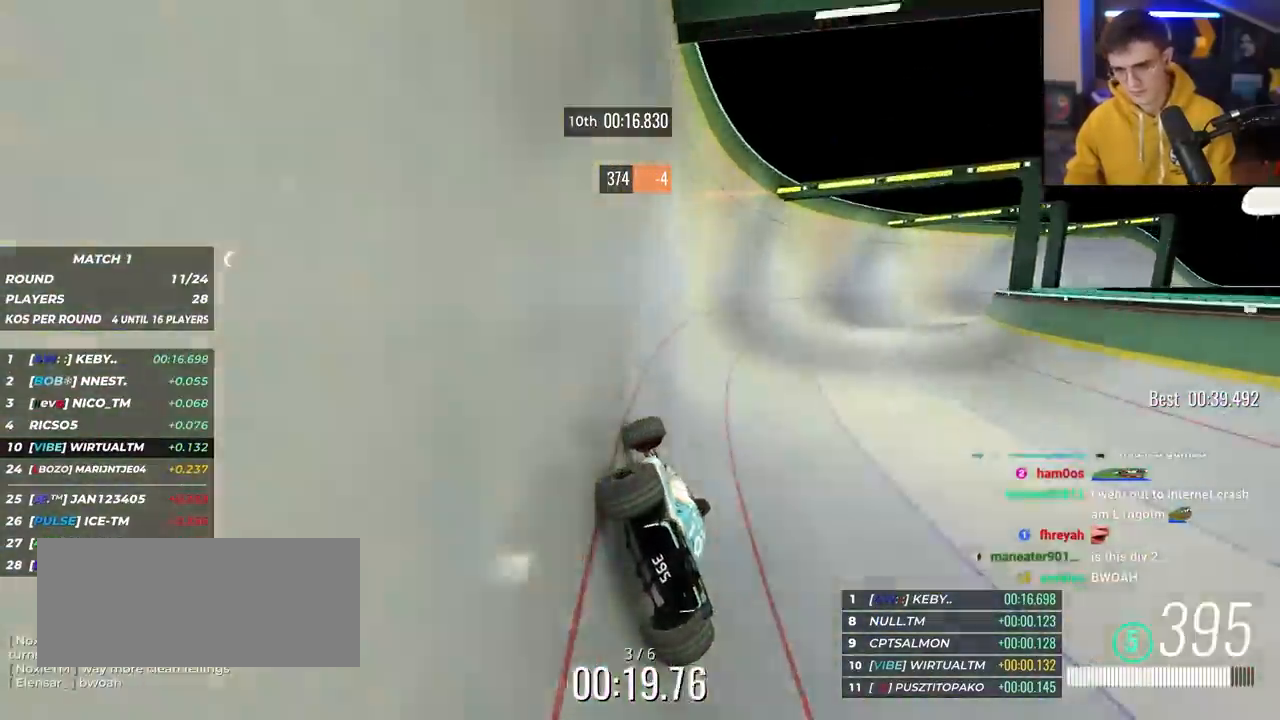
{"keys": ["right", "up"], "events": []}
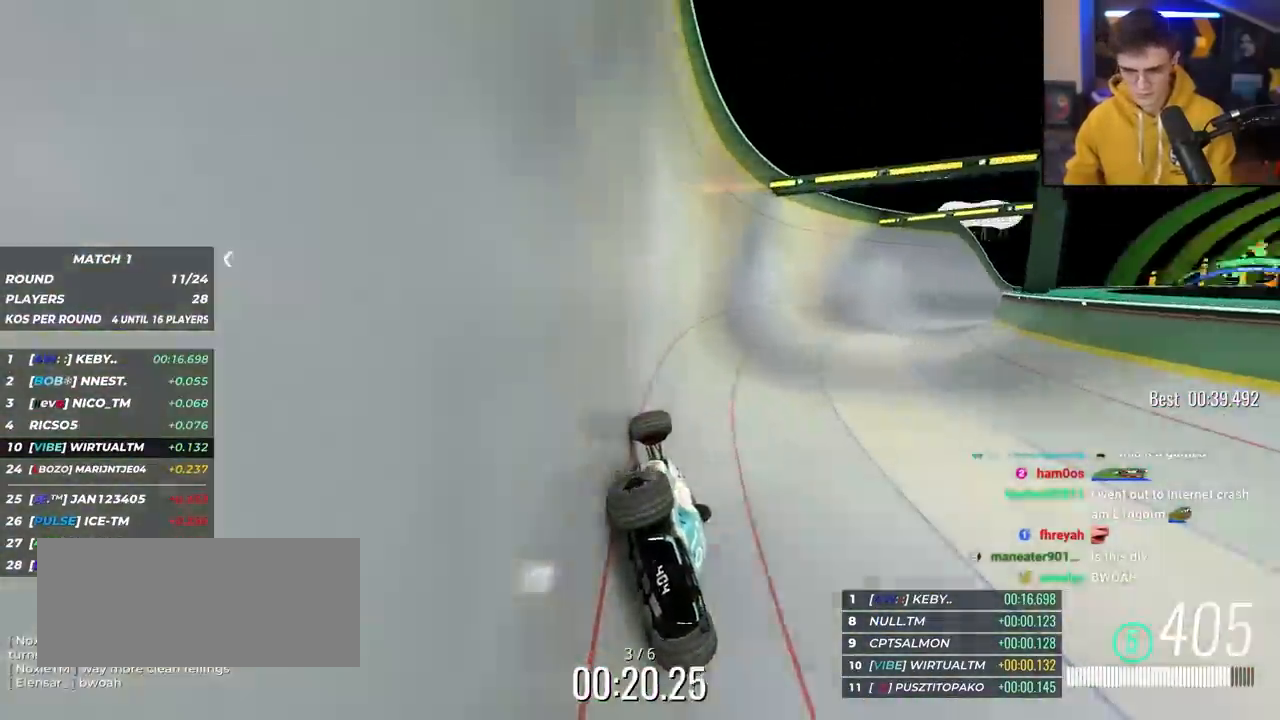
{"keys": ["right", "up"], "events": []}
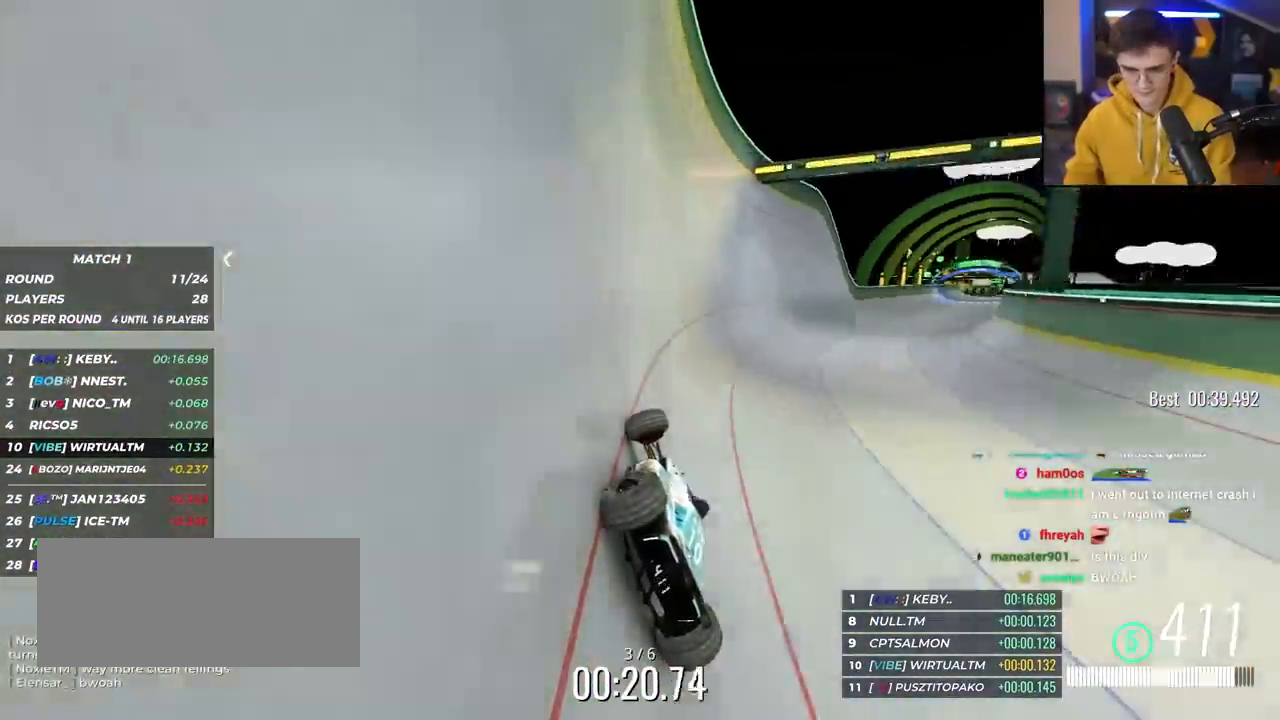
{"keys": ["right", "up"], "events": []}
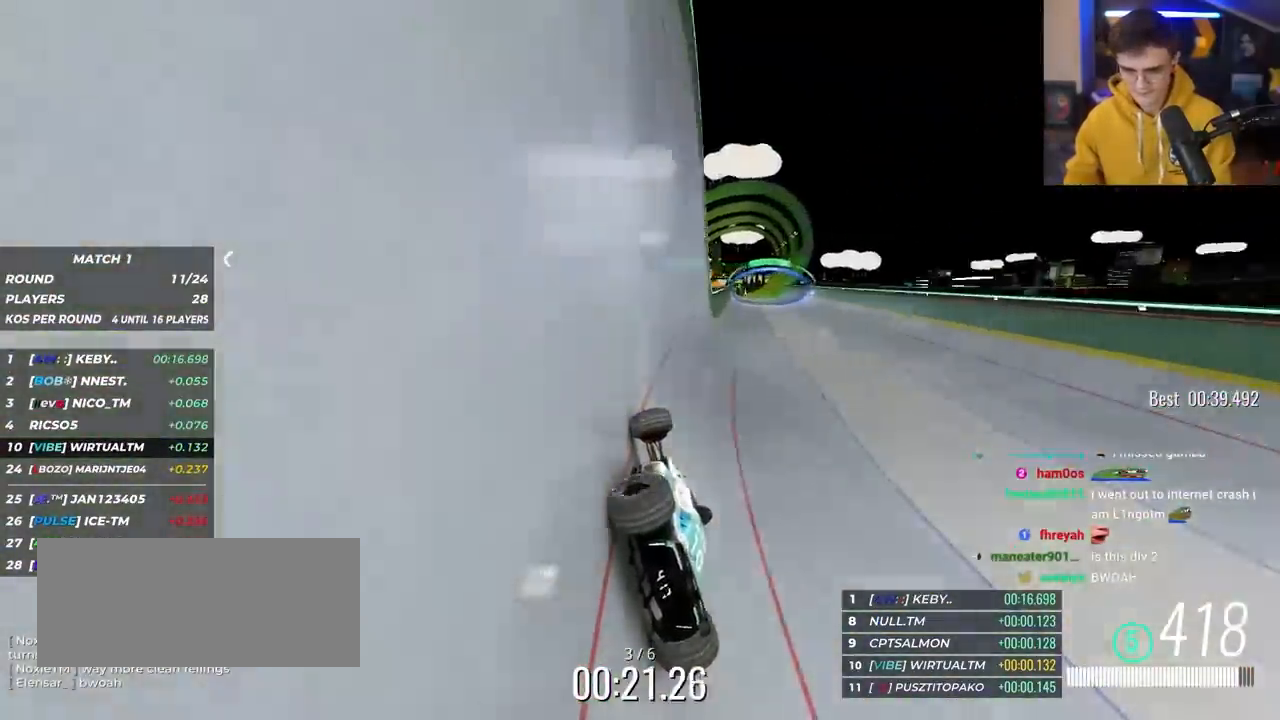
{"keys": ["left", "up"], "events": [[333, "right", "up"], [383, "left", "down"]]}
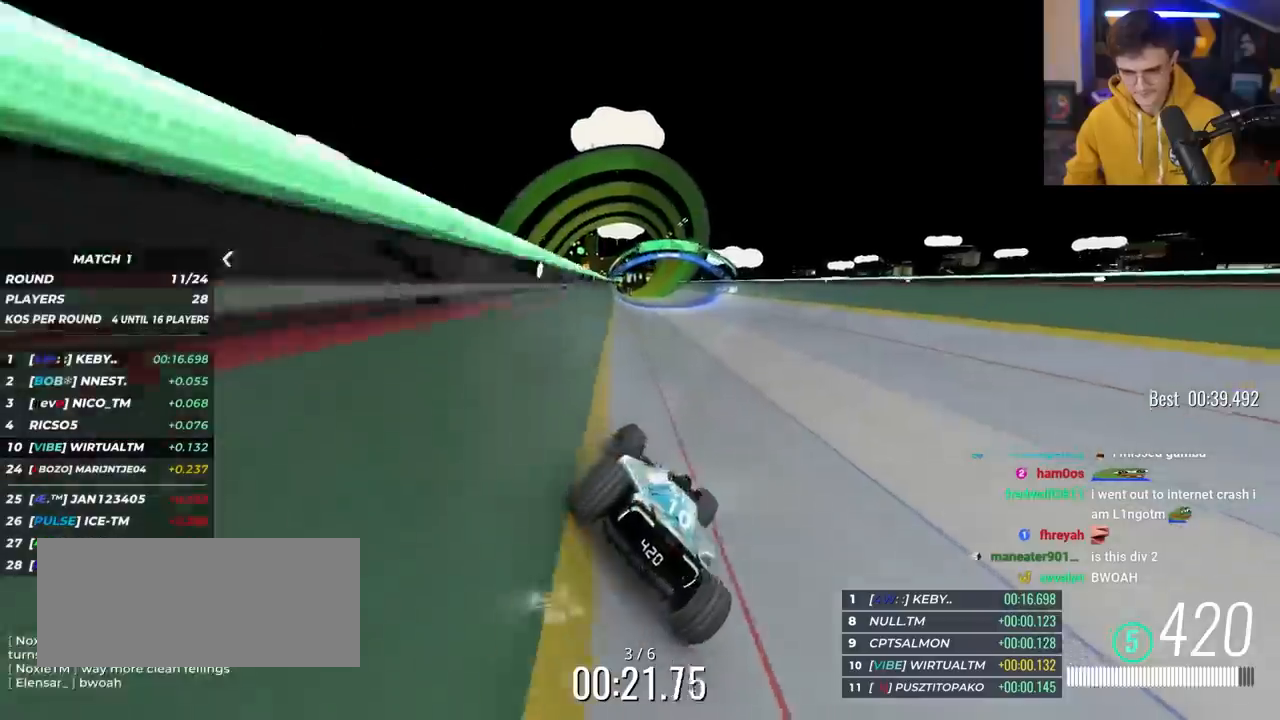
{"keys": ["up"], "events": [[117, "left", "up"], [217, "right", "down"], [300, "right", "up"]]}
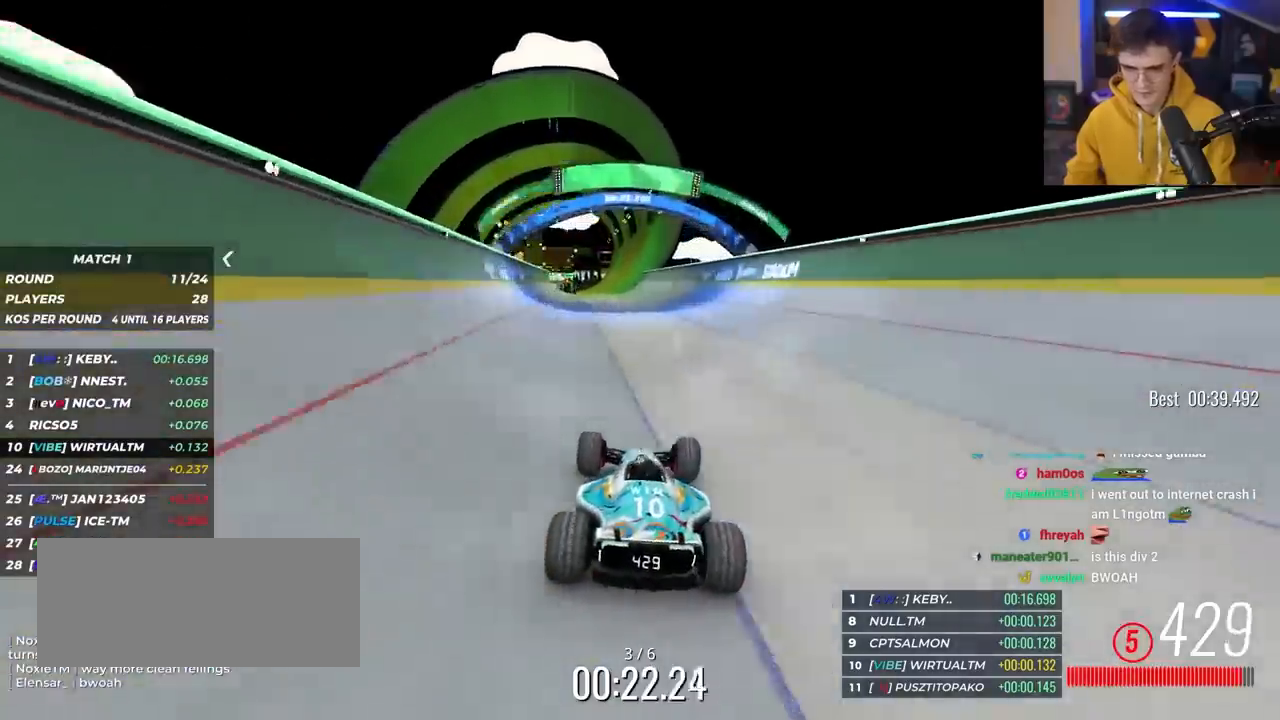
{"keys": ["up"], "events": [[83, "right", "down"], [133, "right", "up"]]}